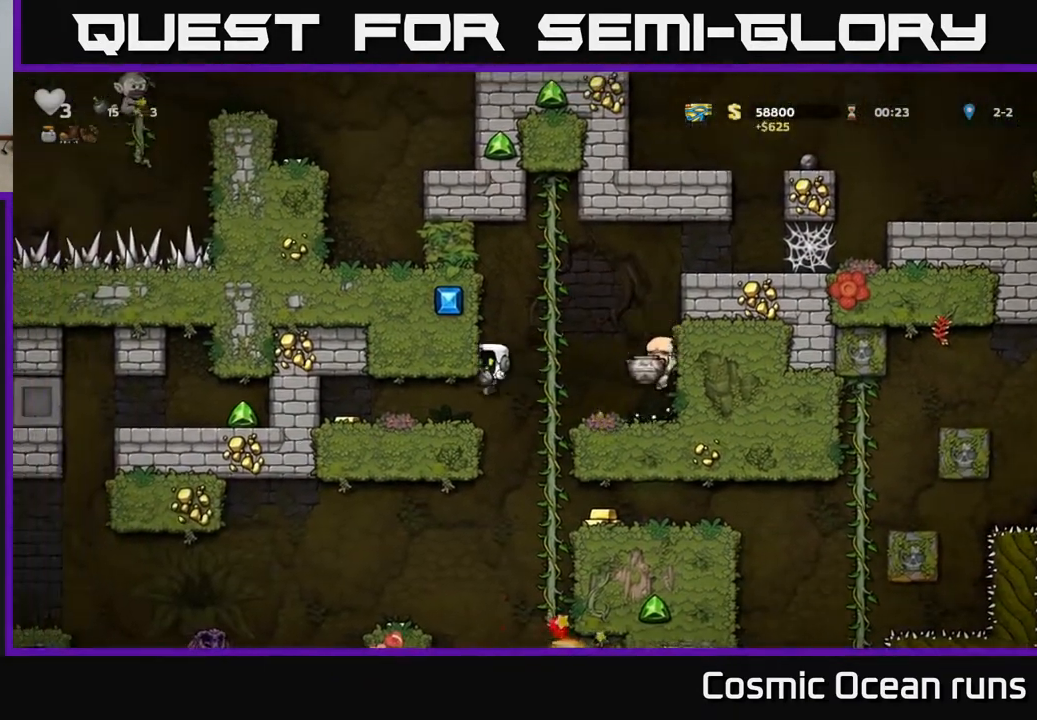
Gameplay with a controller (Xbox layout); each line is a JSON object with the inputs held at the frame after it. "events" lists button and stick changes between this image and that frame as [ms after this image, input, new state], when the widget could be followed in between.
{"buttons": [], "left_stick": "center", "right_stick": "center", "events": [[500, "DPAD_LEFT", "up"]]}
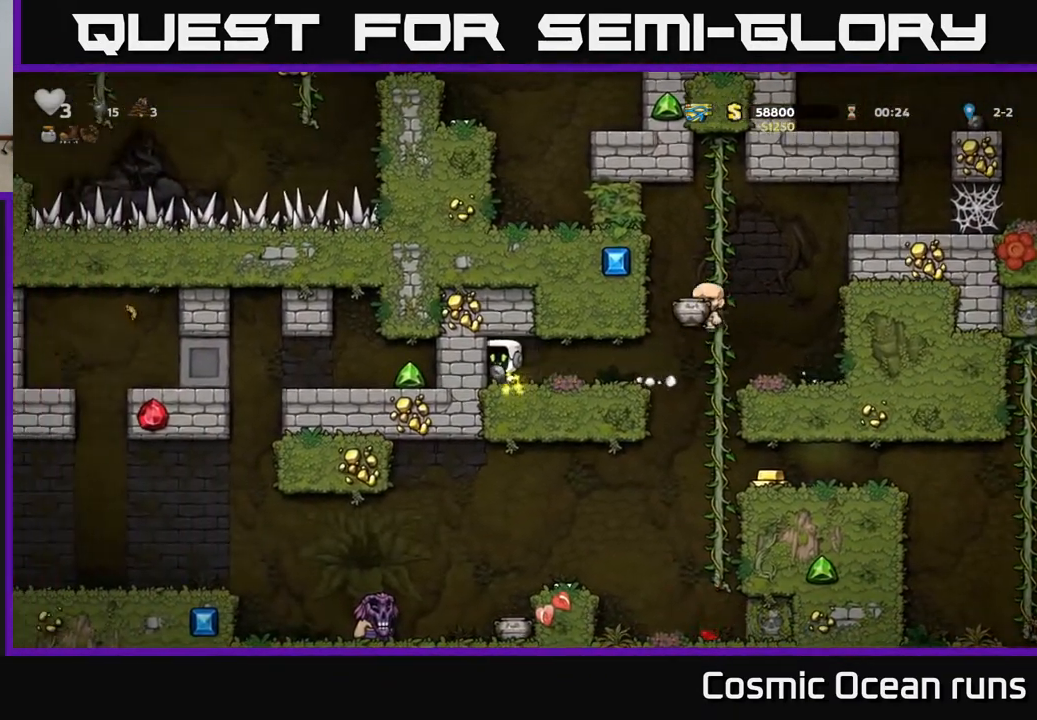
{"buttons": ["DPAD_RIGHT"], "left_stick": "center", "right_stick": "center", "events": [[67, "DPAD_RIGHT", "down"]]}
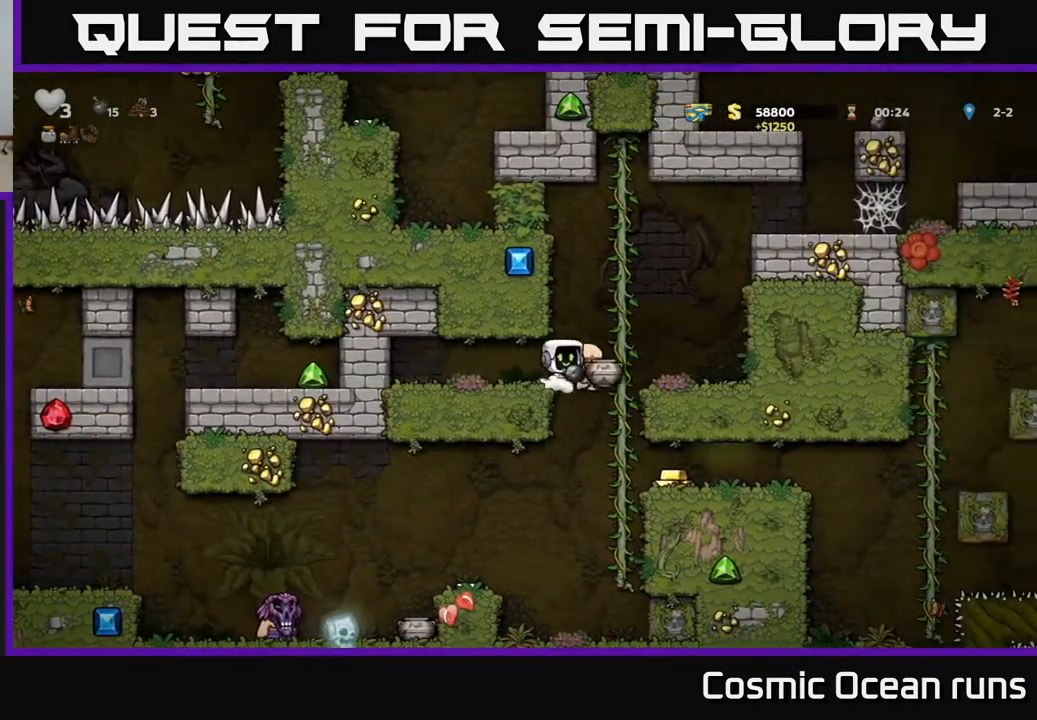
{"buttons": [], "left_stick": "center", "right_stick": "center", "events": [[167, "DPAD_RIGHT", "up"]]}
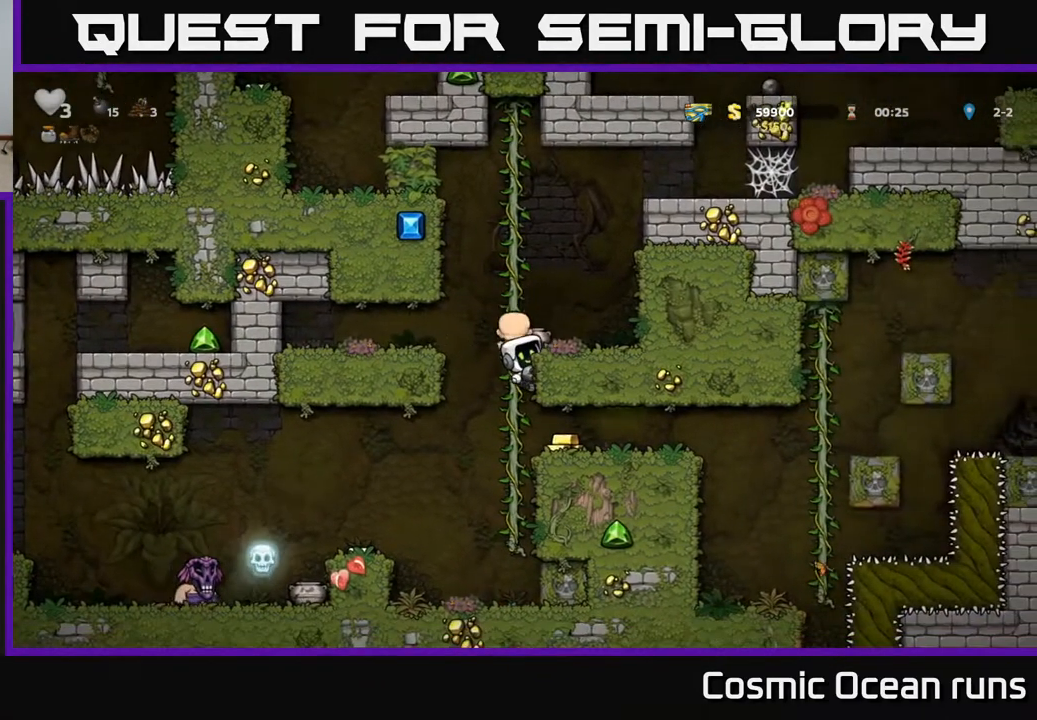
{"buttons": ["DPAD_RIGHT"], "left_stick": "center", "right_stick": "center", "events": [[100, "DPAD_DOWN", "down"], [167, "A", "down"], [233, "DPAD_RIGHT", "down"], [250, "DPAD_DOWN", "up"], [267, "A", "up"]]}
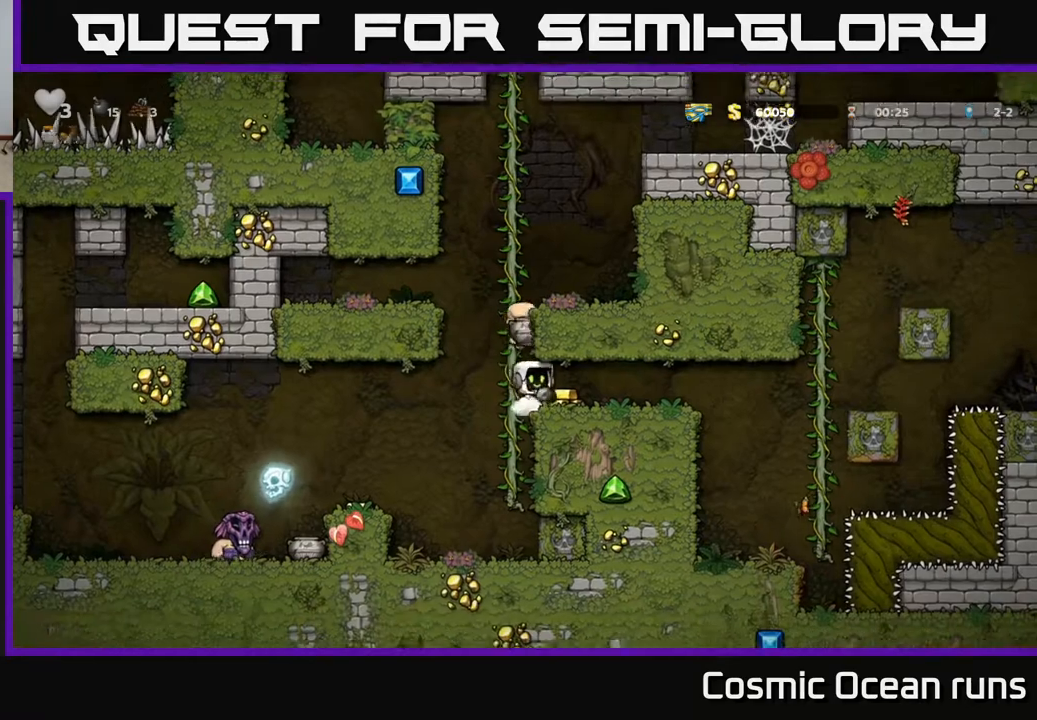
{"buttons": [], "left_stick": "center", "right_stick": "center", "events": [[217, "DPAD_RIGHT", "up"], [400, "DPAD_LEFT", "down"], [467, "DPAD_LEFT", "up"]]}
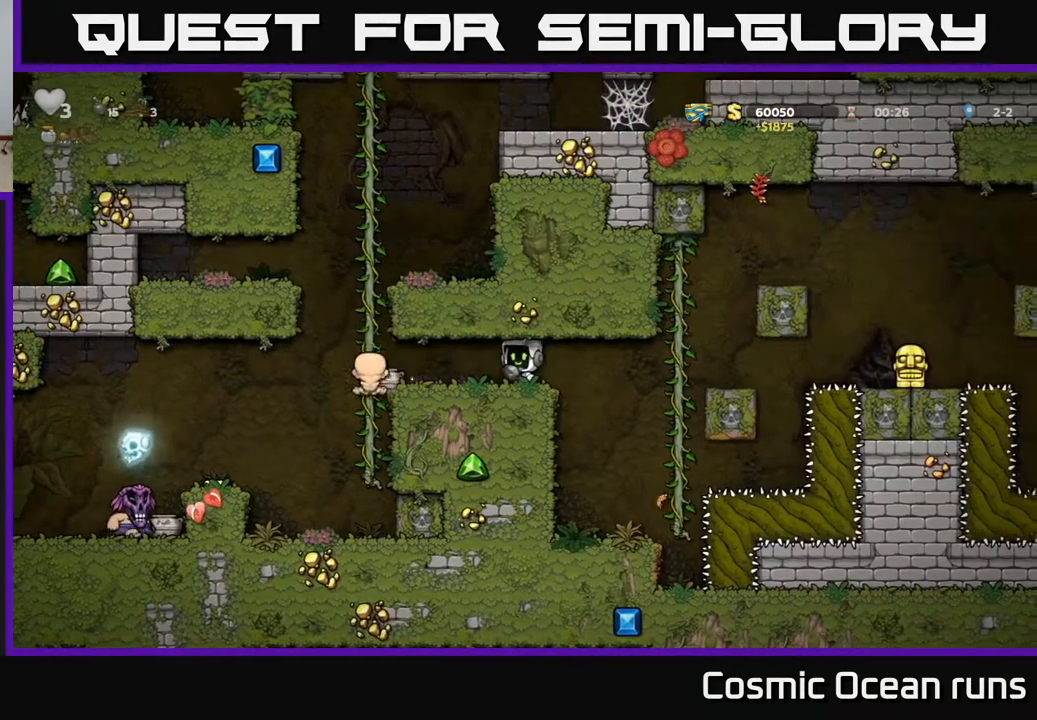
{"buttons": [], "left_stick": "center", "right_stick": "center", "events": []}
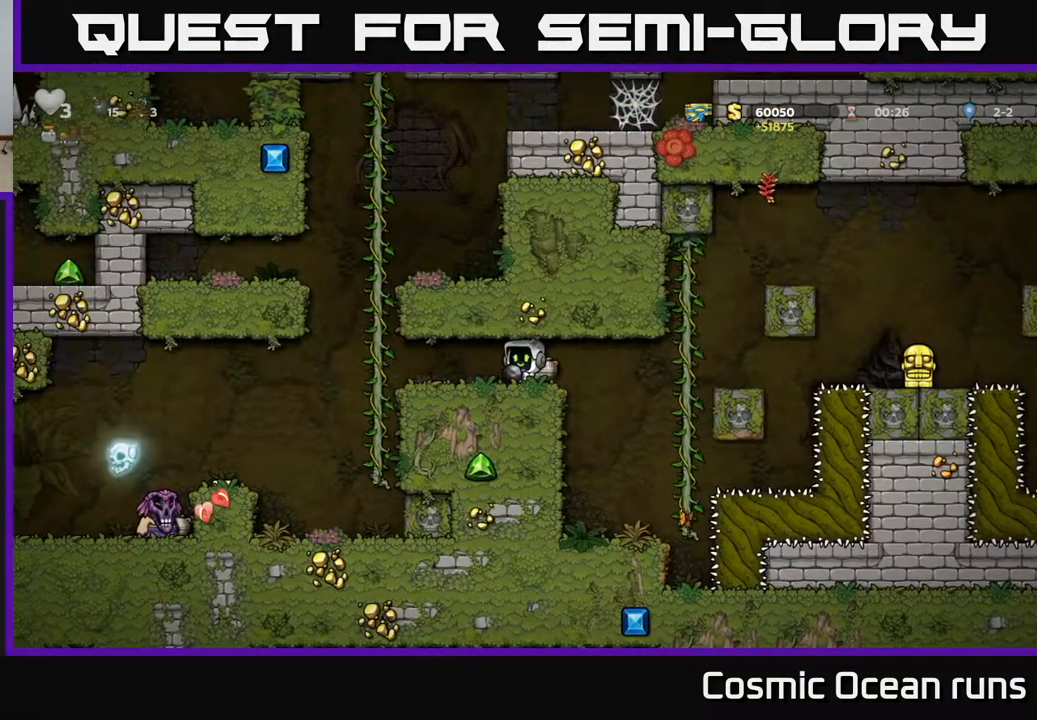
{"buttons": [], "left_stick": "center", "right_stick": "center", "events": [[400, "DPAD_LEFT", "down"], [500, "DPAD_LEFT", "up"]]}
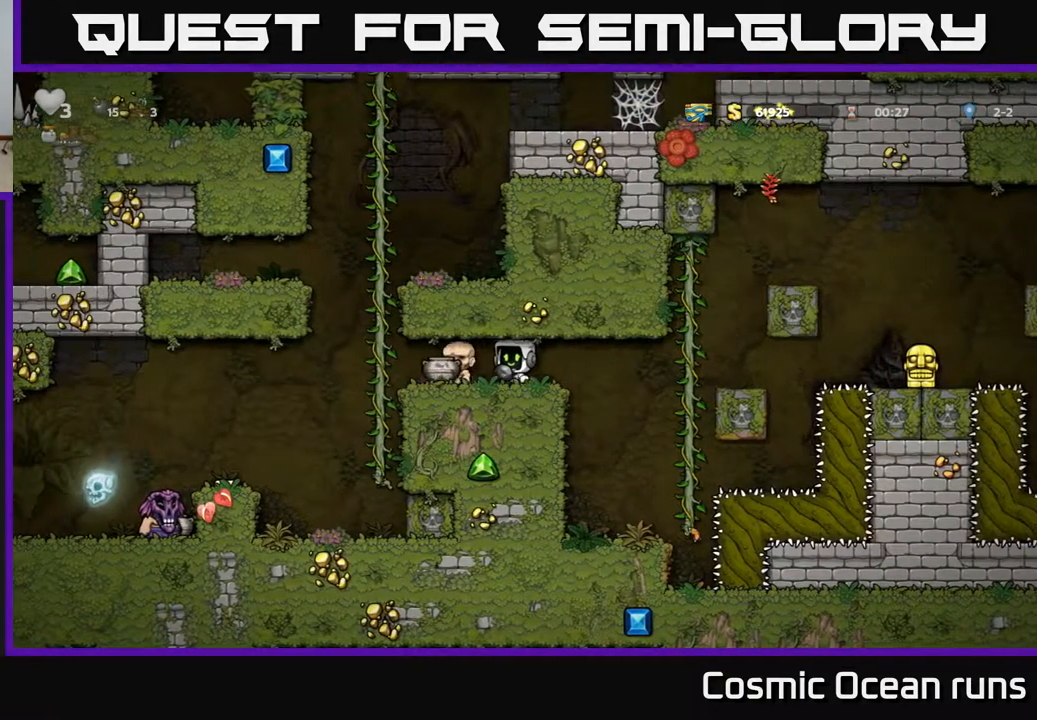
{"buttons": [], "left_stick": "center", "right_stick": "center", "events": []}
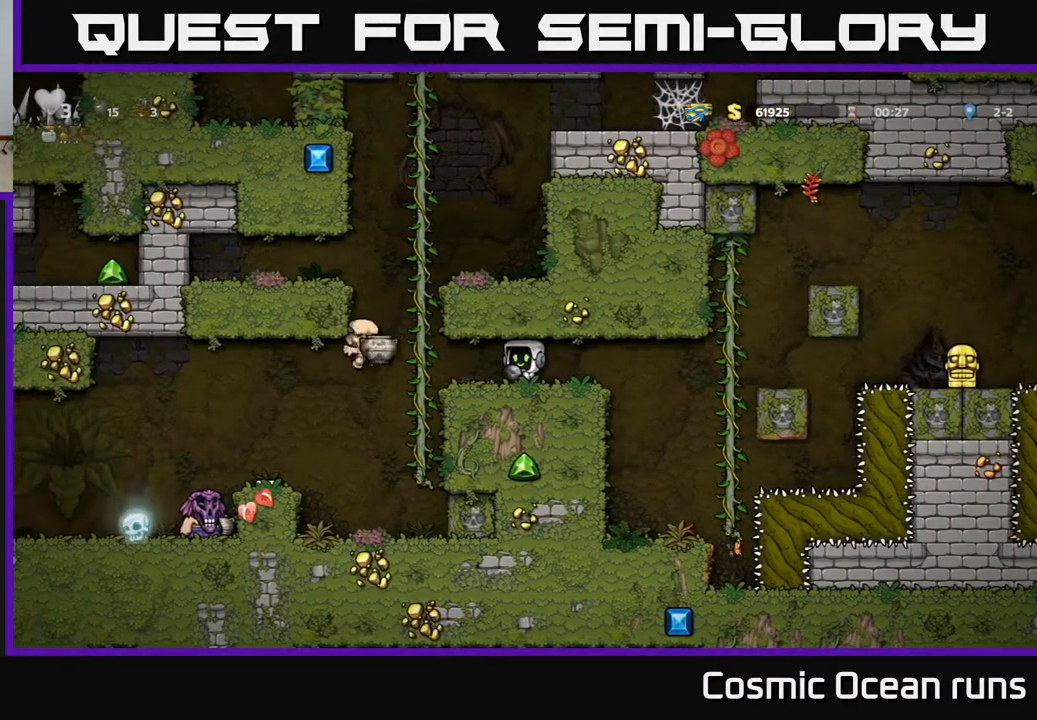
{"buttons": [], "left_stick": "center", "right_stick": "center", "events": []}
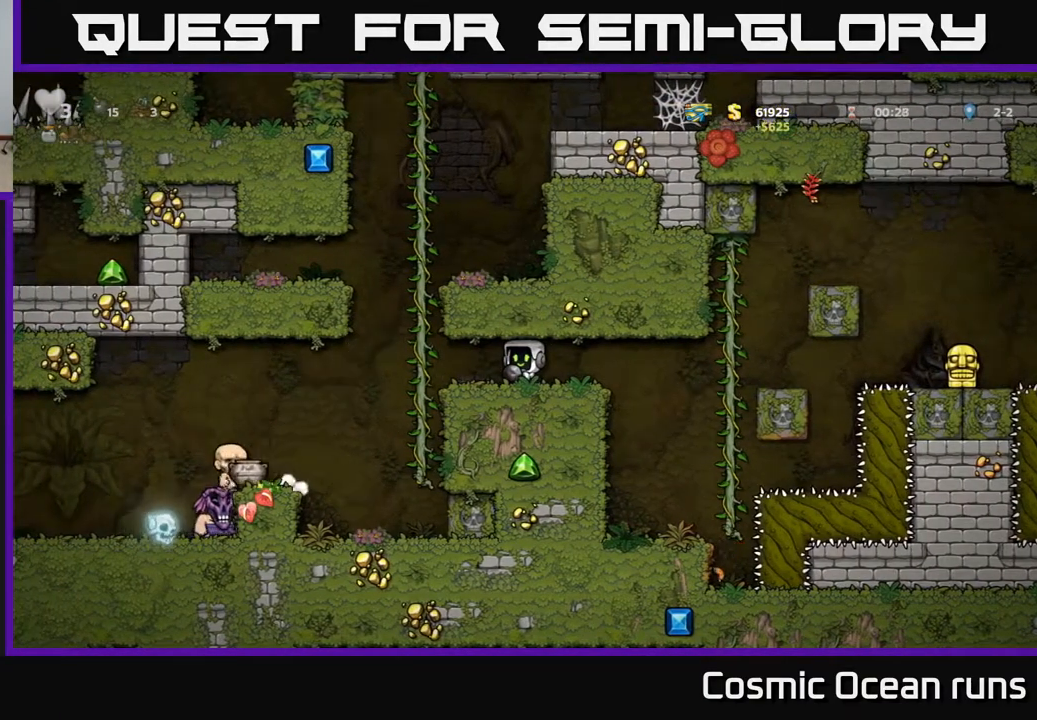
{"buttons": [], "left_stick": "center", "right_stick": "center", "events": []}
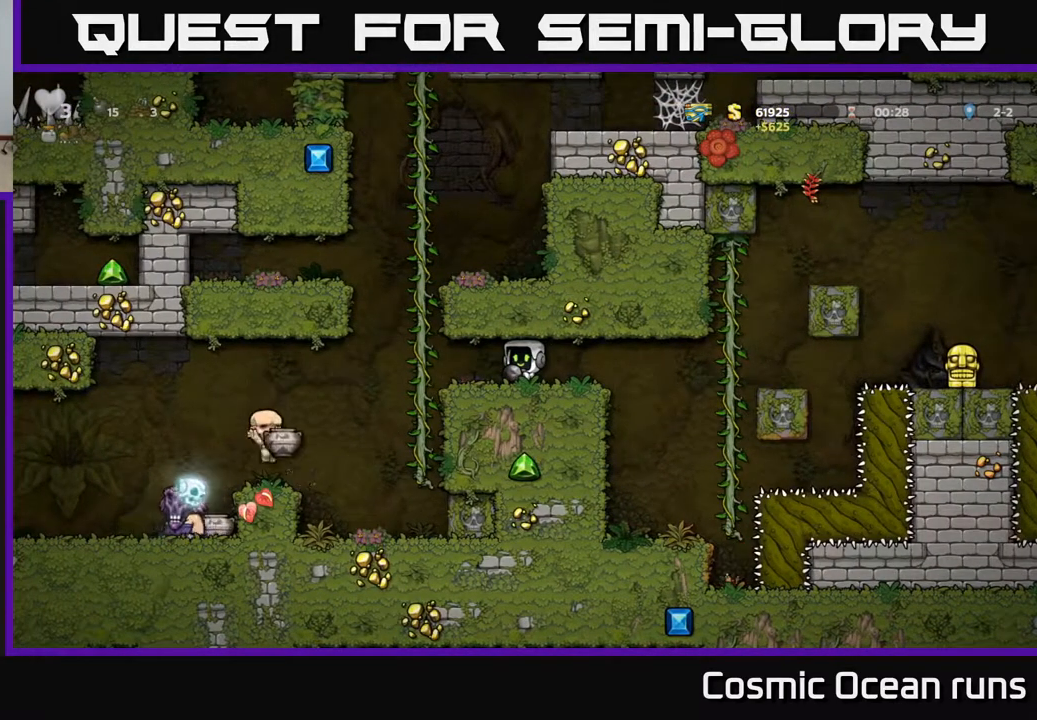
{"buttons": [], "left_stick": "center", "right_stick": "center", "events": []}
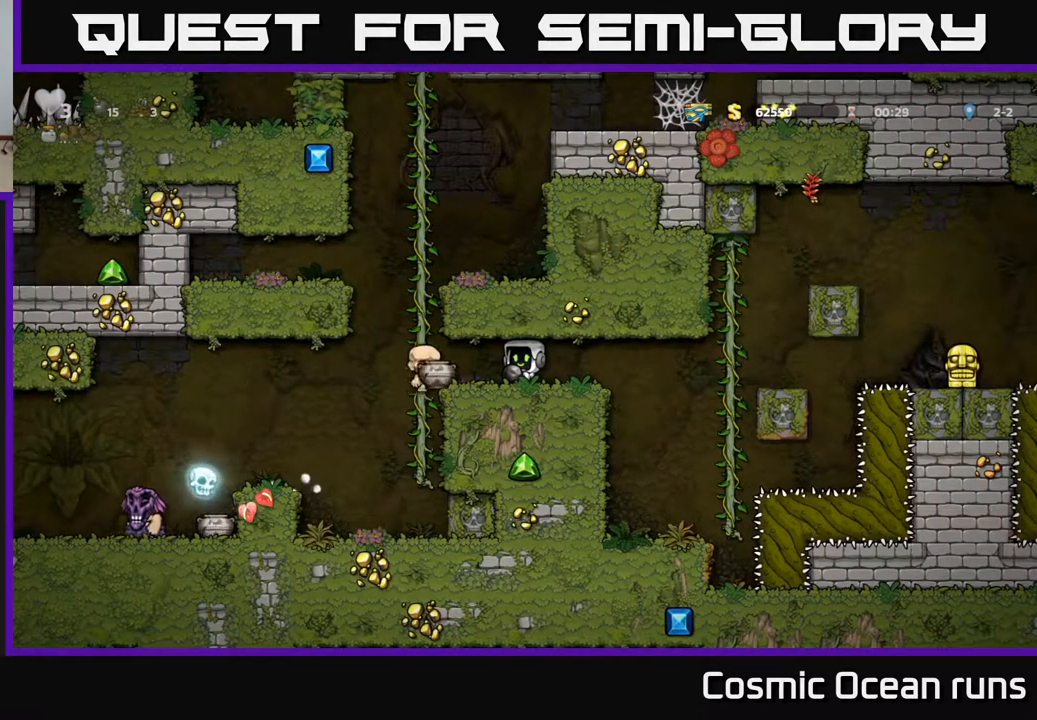
{"buttons": [], "left_stick": "center", "right_stick": "center", "events": []}
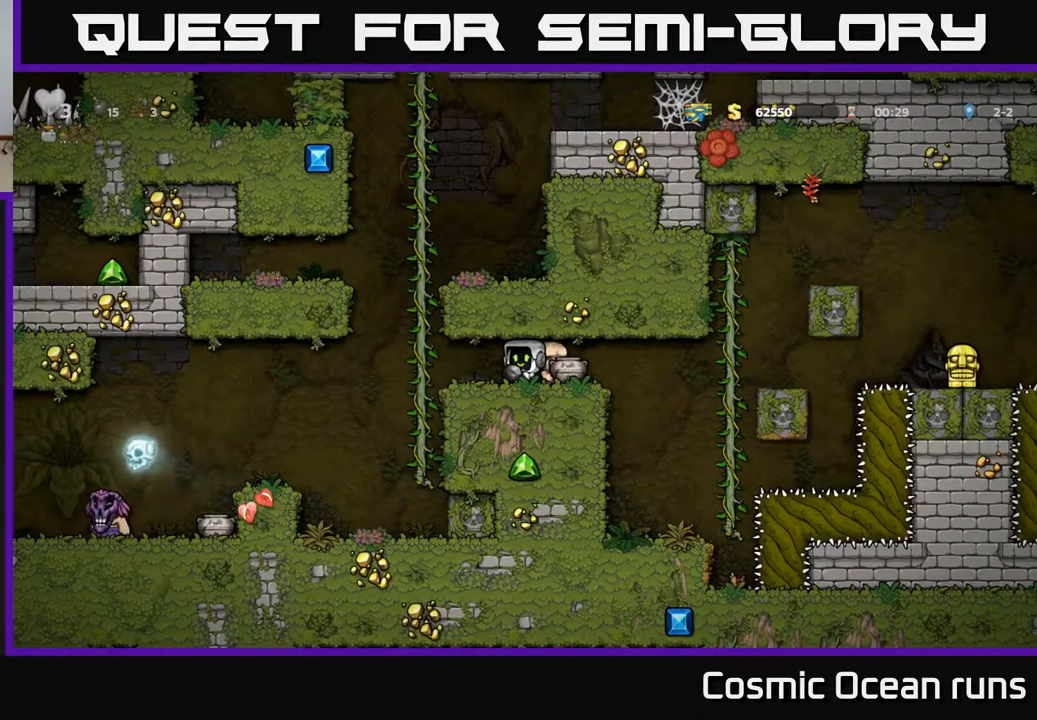
{"buttons": [], "left_stick": "center", "right_stick": "center", "events": []}
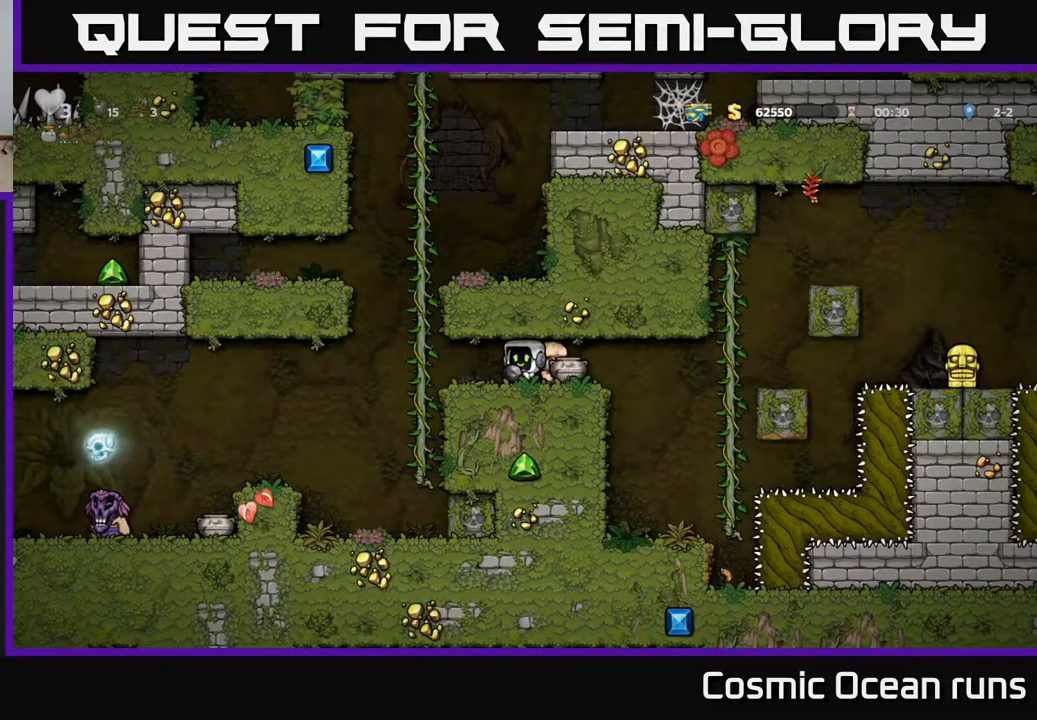
{"buttons": ["DPAD_LEFT"], "left_stick": "center", "right_stick": "center", "events": [[350, "DPAD_LEFT", "down"]]}
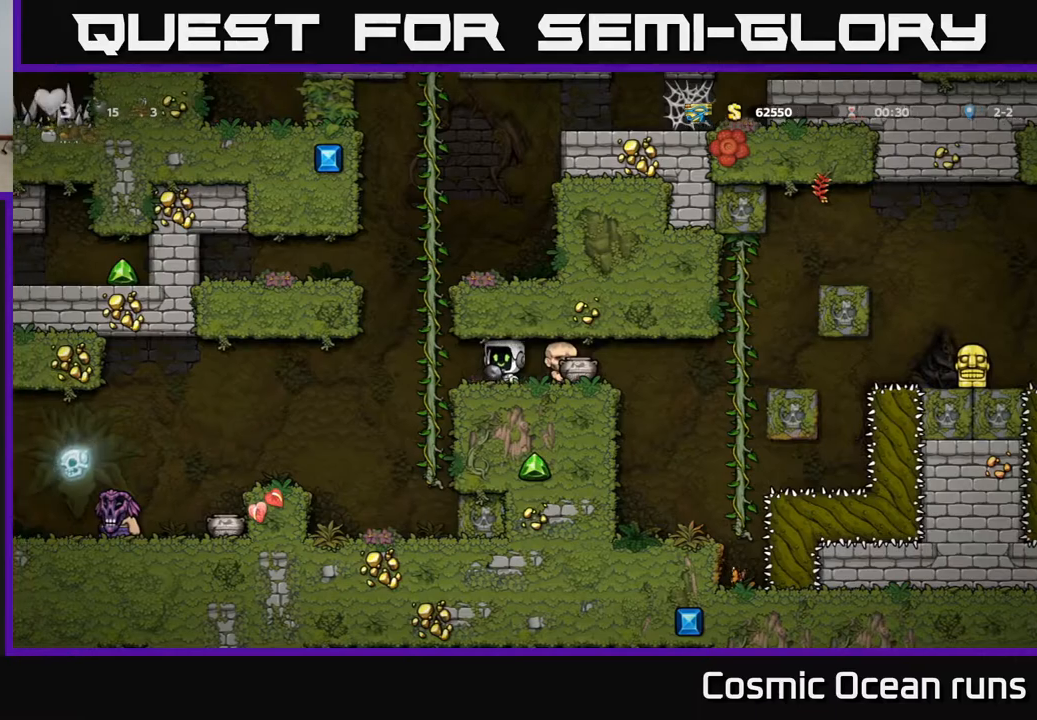
{"buttons": ["DPAD_LEFT"], "left_stick": "center", "right_stick": "center", "events": []}
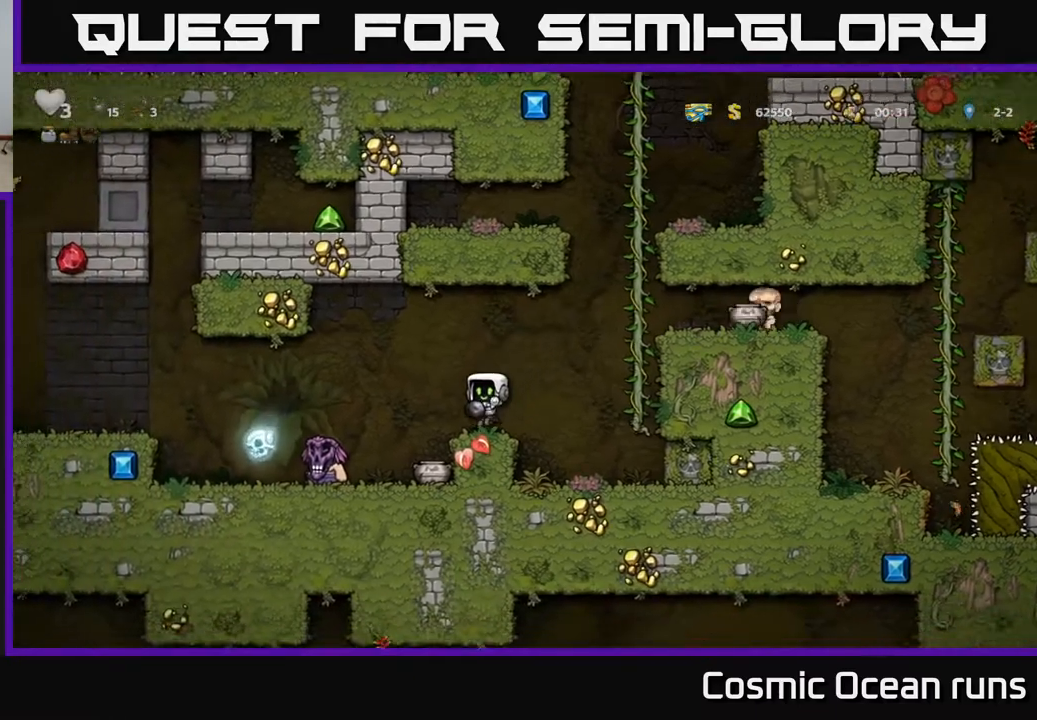
{"buttons": [], "left_stick": "center", "right_stick": "center", "events": [[100, "DPAD_LEFT", "up"], [367, "X", "down"], [450, "X", "up"]]}
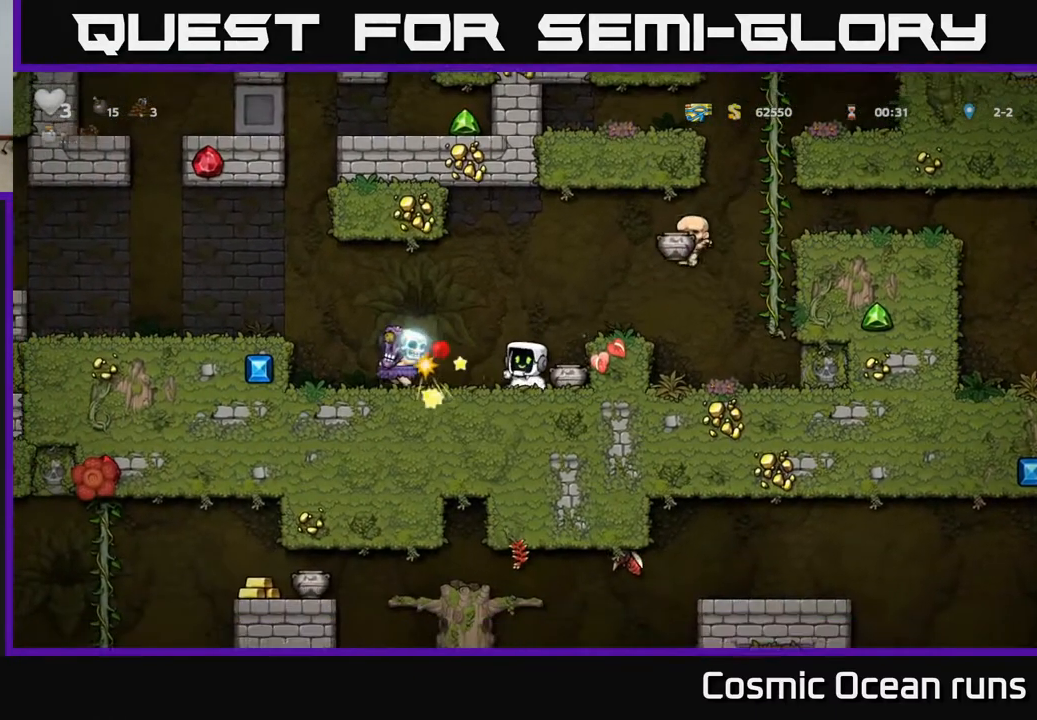
{"buttons": ["DPAD_LEFT"], "left_stick": "center", "right_stick": "center", "events": [[383, "DPAD_LEFT", "down"]]}
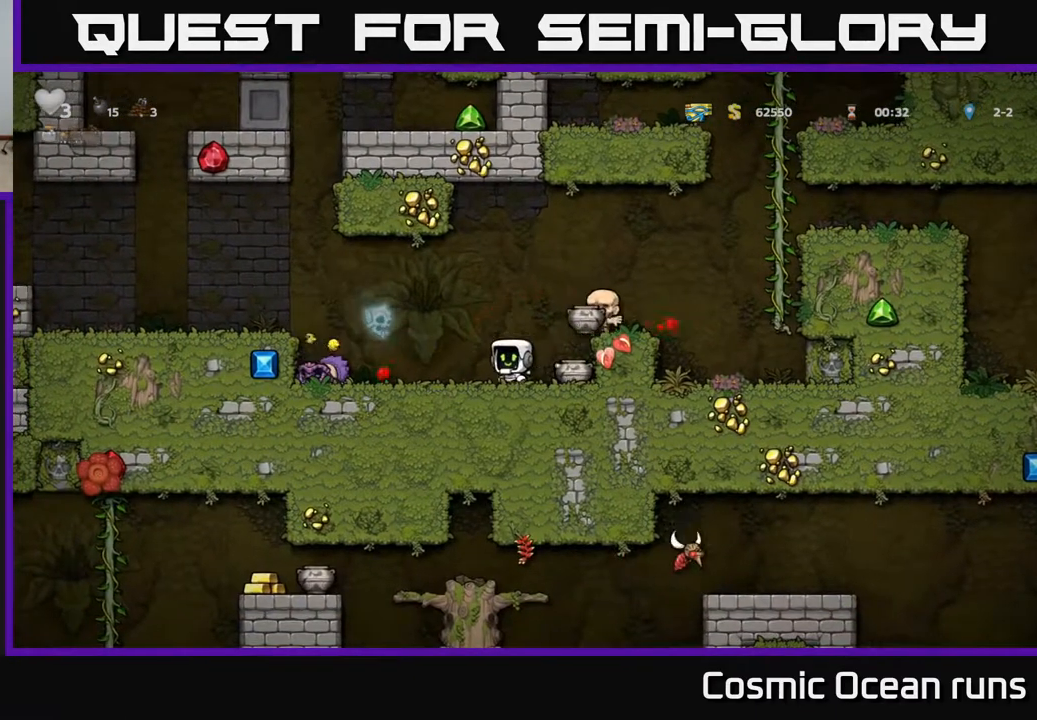
{"buttons": ["DPAD_RIGHT"], "left_stick": "center", "right_stick": "center", "events": [[367, "DPAD_DOWN", "down"], [383, "DPAD_LEFT", "up"], [417, "X", "down"], [433, "DPAD_RIGHT", "down"], [467, "DPAD_DOWN", "up"], [500, "X", "up"]]}
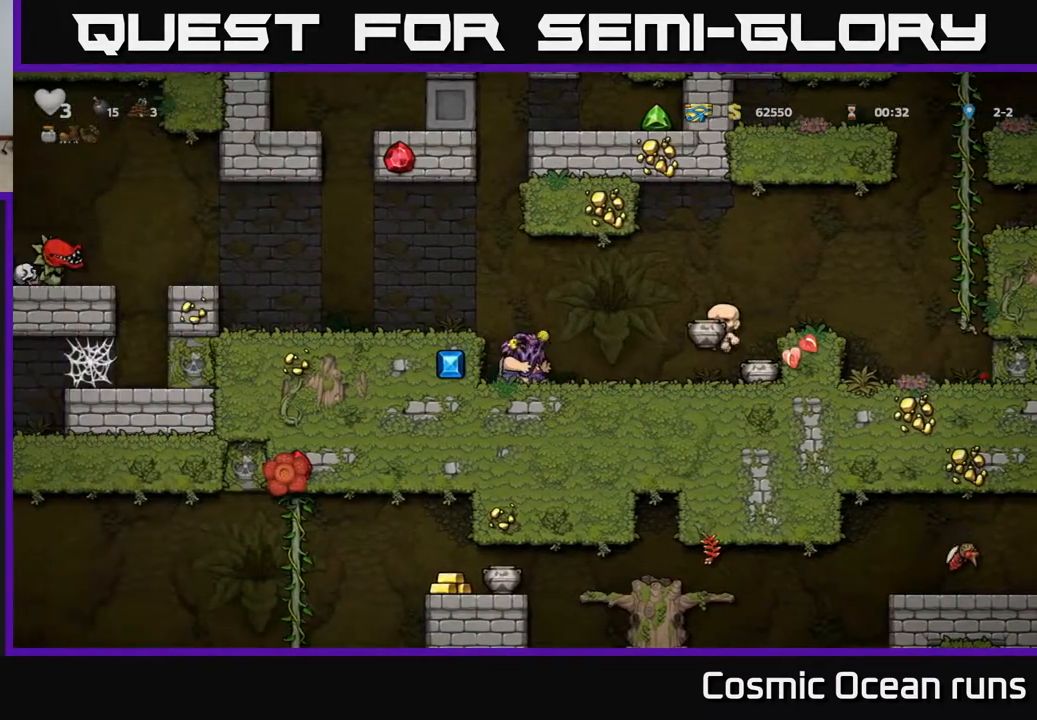
{"buttons": ["A", "DPAD_RIGHT"], "left_stick": "center", "right_stick": "center", "events": [[83, "A", "down"]]}
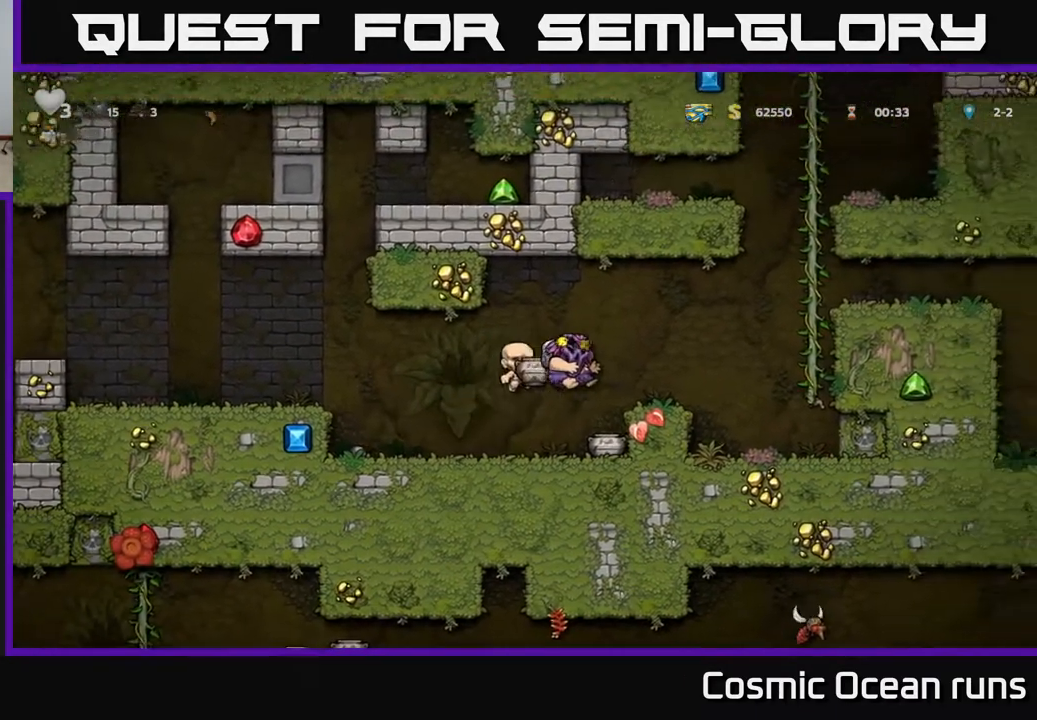
{"buttons": ["X"], "left_stick": "center", "right_stick": "center", "events": [[83, "A", "up"], [250, "DPAD_RIGHT", "up"], [267, "A", "down"], [450, "X", "down"], [483, "A", "up"]]}
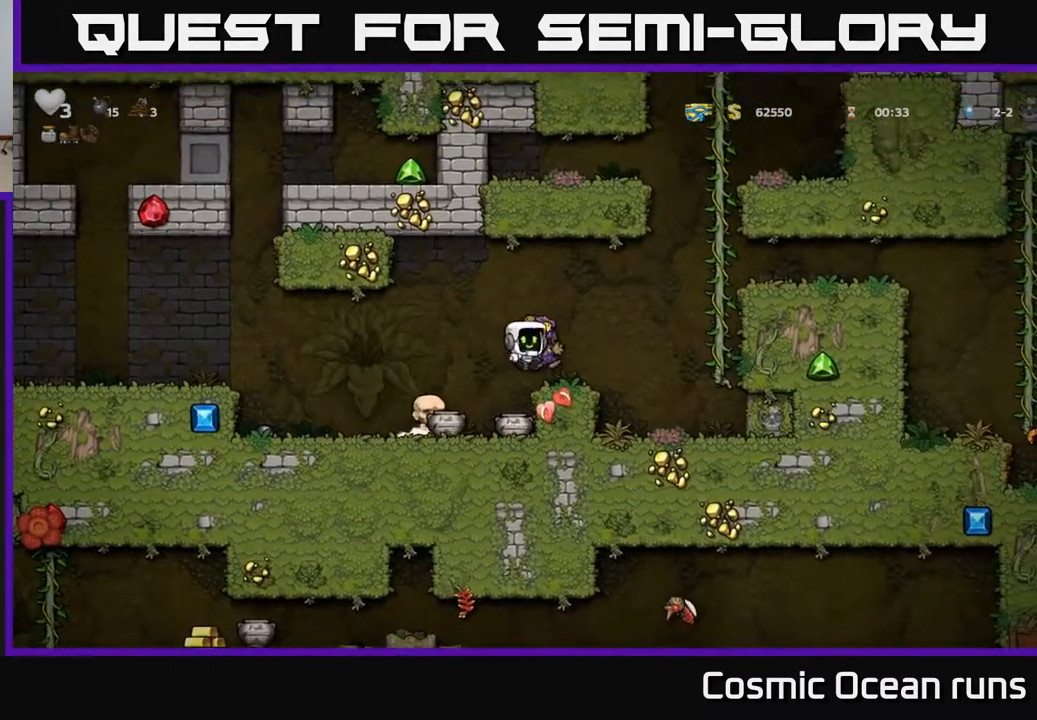
{"buttons": ["DPAD_RIGHT"], "left_stick": "center", "right_stick": "center", "events": [[17, "X", "up"], [83, "DPAD_LEFT", "down"], [250, "DPAD_LEFT", "up"], [367, "DPAD_RIGHT", "down"]]}
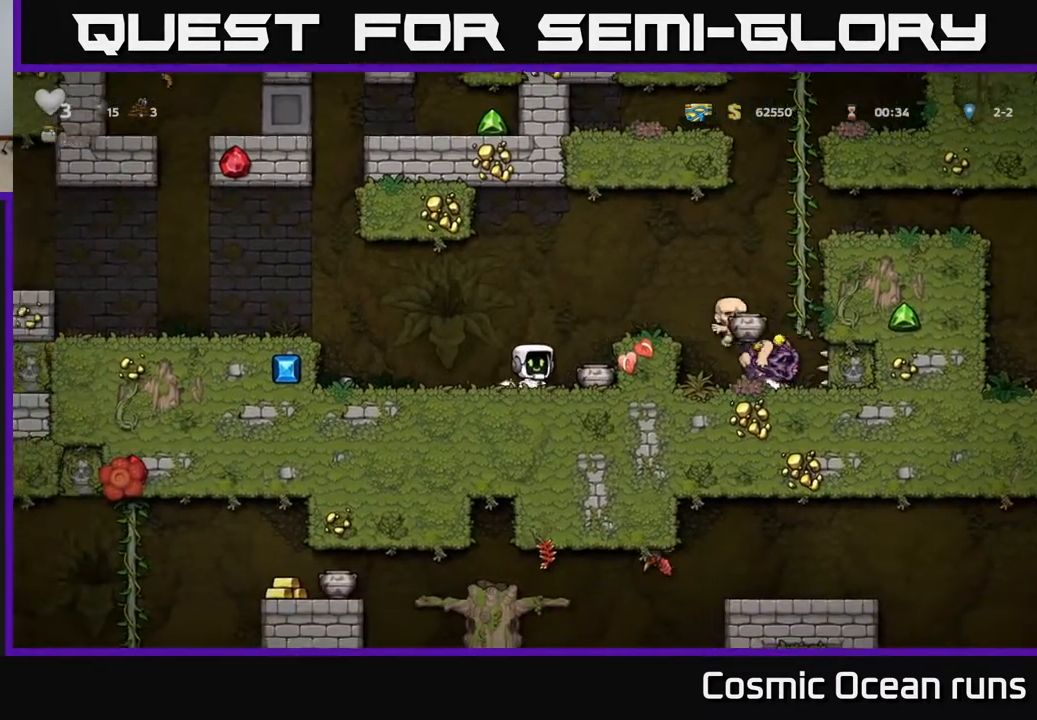
{"buttons": [], "left_stick": "center", "right_stick": "center", "events": [[50, "DPAD_RIGHT", "up"]]}
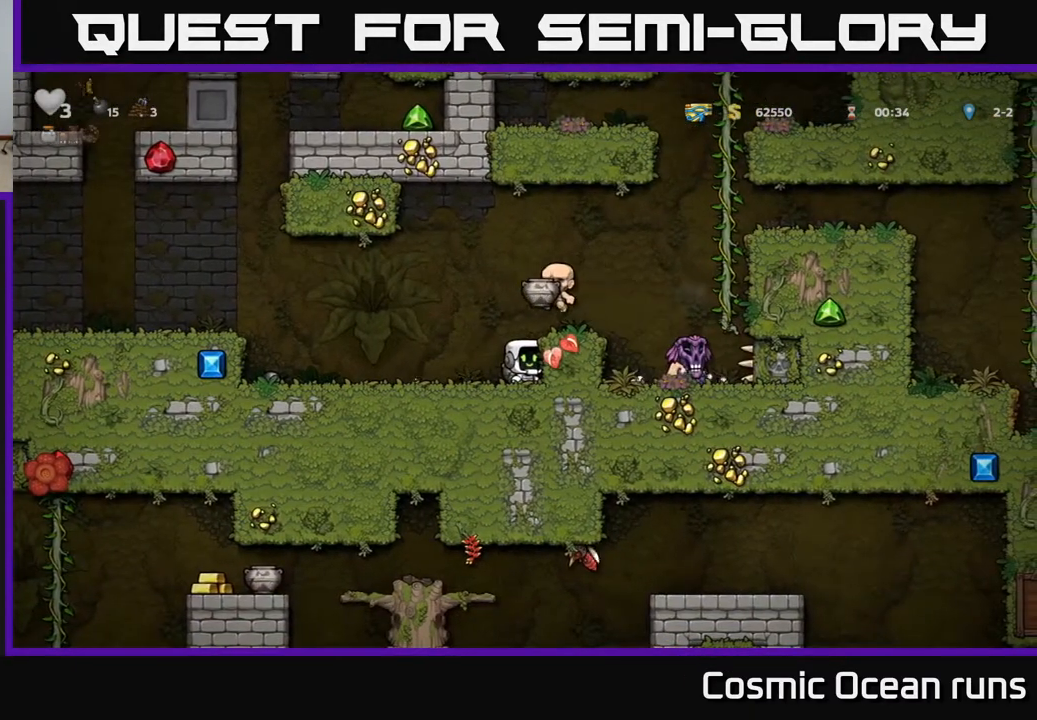
{"buttons": ["DPAD_DOWN"], "left_stick": "center", "right_stick": "center", "events": [[500, "DPAD_DOWN", "down"]]}
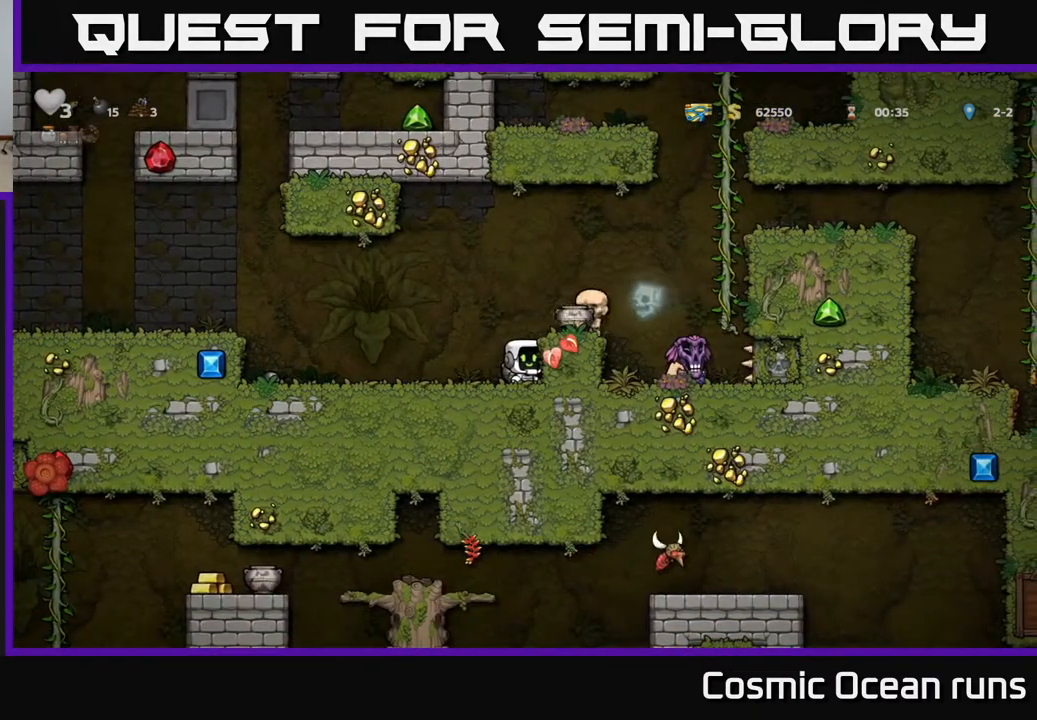
{"buttons": ["DPAD_LEFT"], "left_stick": "center", "right_stick": "center", "events": [[183, "X", "down"], [233, "DPAD_LEFT", "down"], [283, "DPAD_DOWN", "up"], [283, "X", "up"]]}
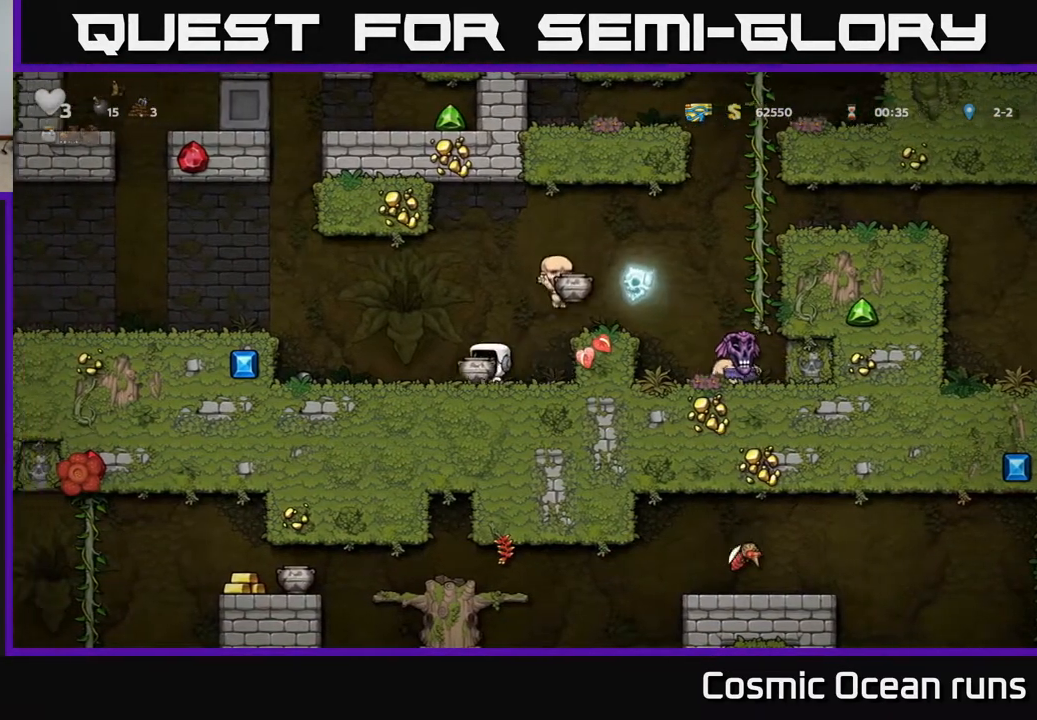
{"buttons": ["DPAD_LEFT"], "left_stick": "center", "right_stick": "center", "events": [[300, "A", "down"], [467, "A", "up"]]}